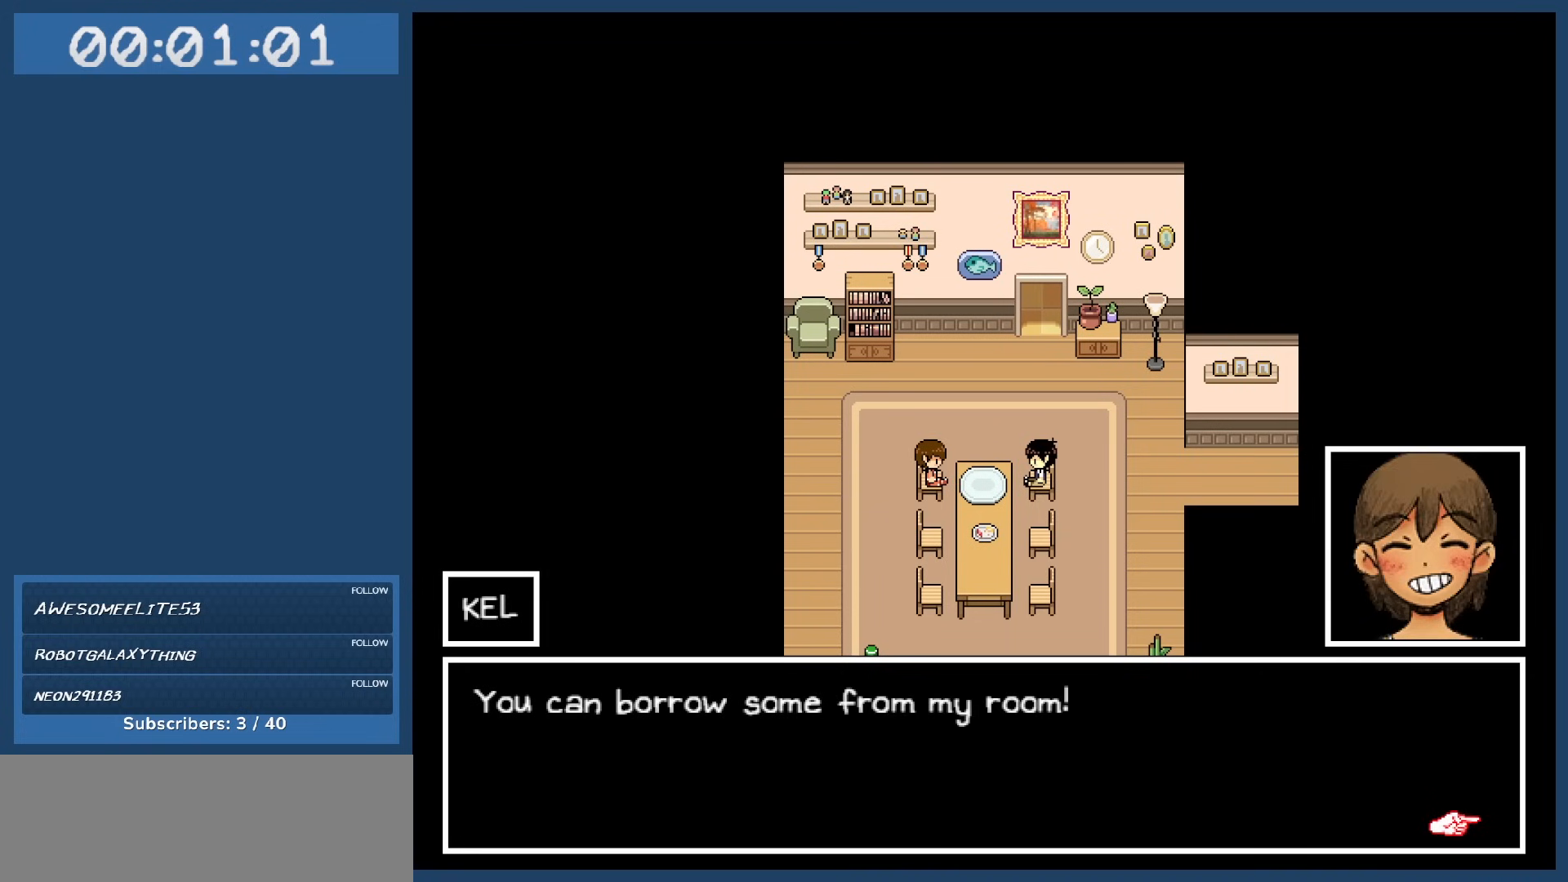
Gameplay with keyboard; each line is a JSON object with the keys held at the frame after it. "events" lists presses ("down") and releases ("up") of "c", "down", "left", "right", "shift", "space", "up", "x" and "z" between this image and that frame as [ms after this image, input, new state], when the widget could be followed in between. No other keys are recorded. Mouse input is not recorded.
{"keys": [], "events": []}
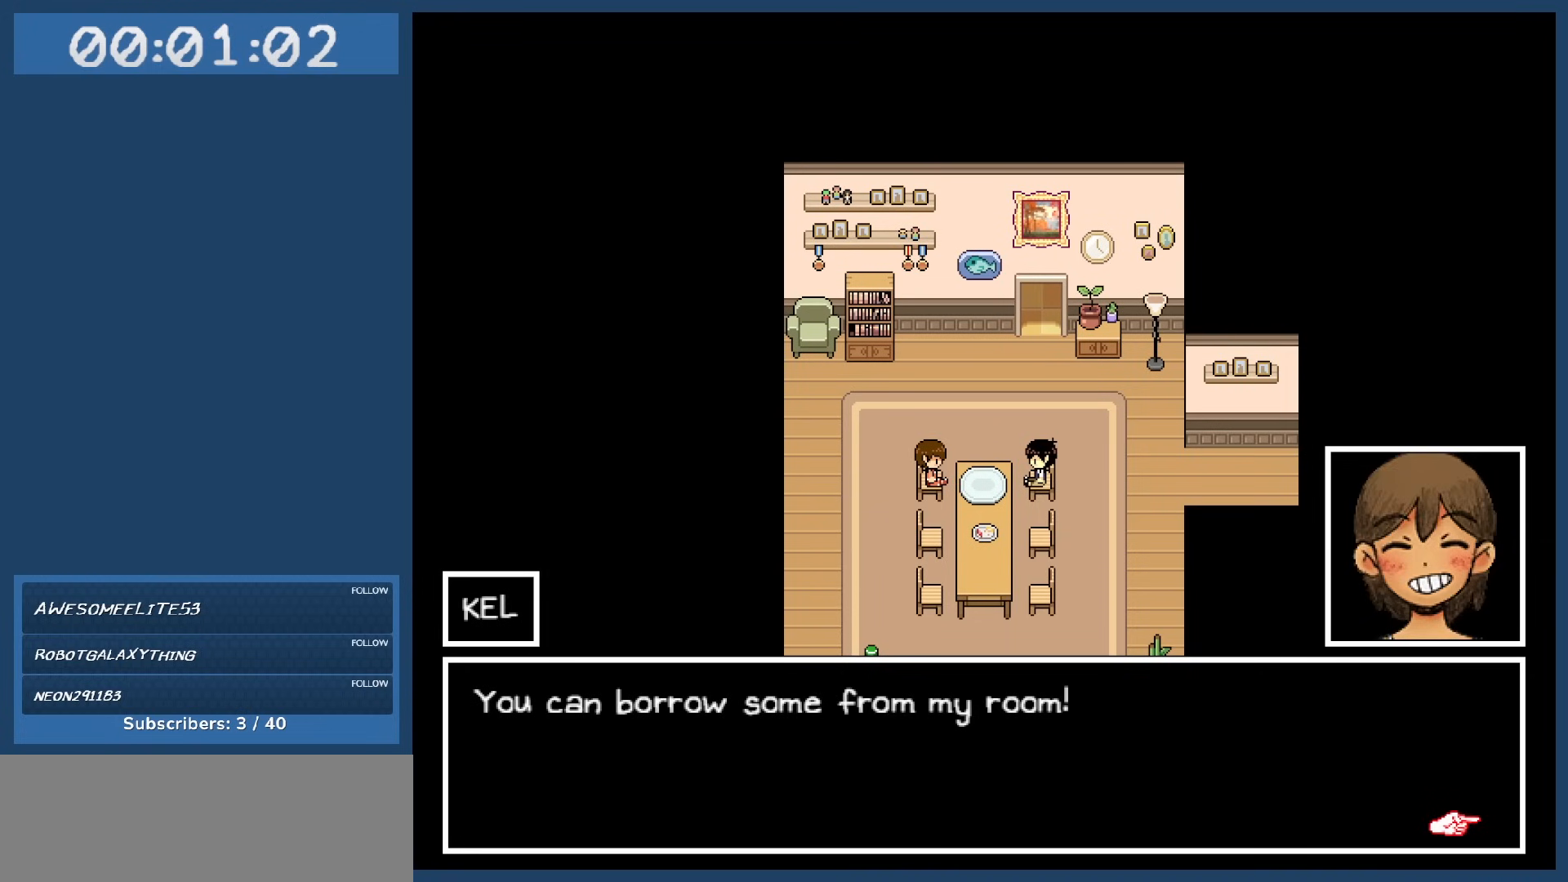
{"keys": [], "events": [[283, "z", "down"], [333, "z", "up"]]}
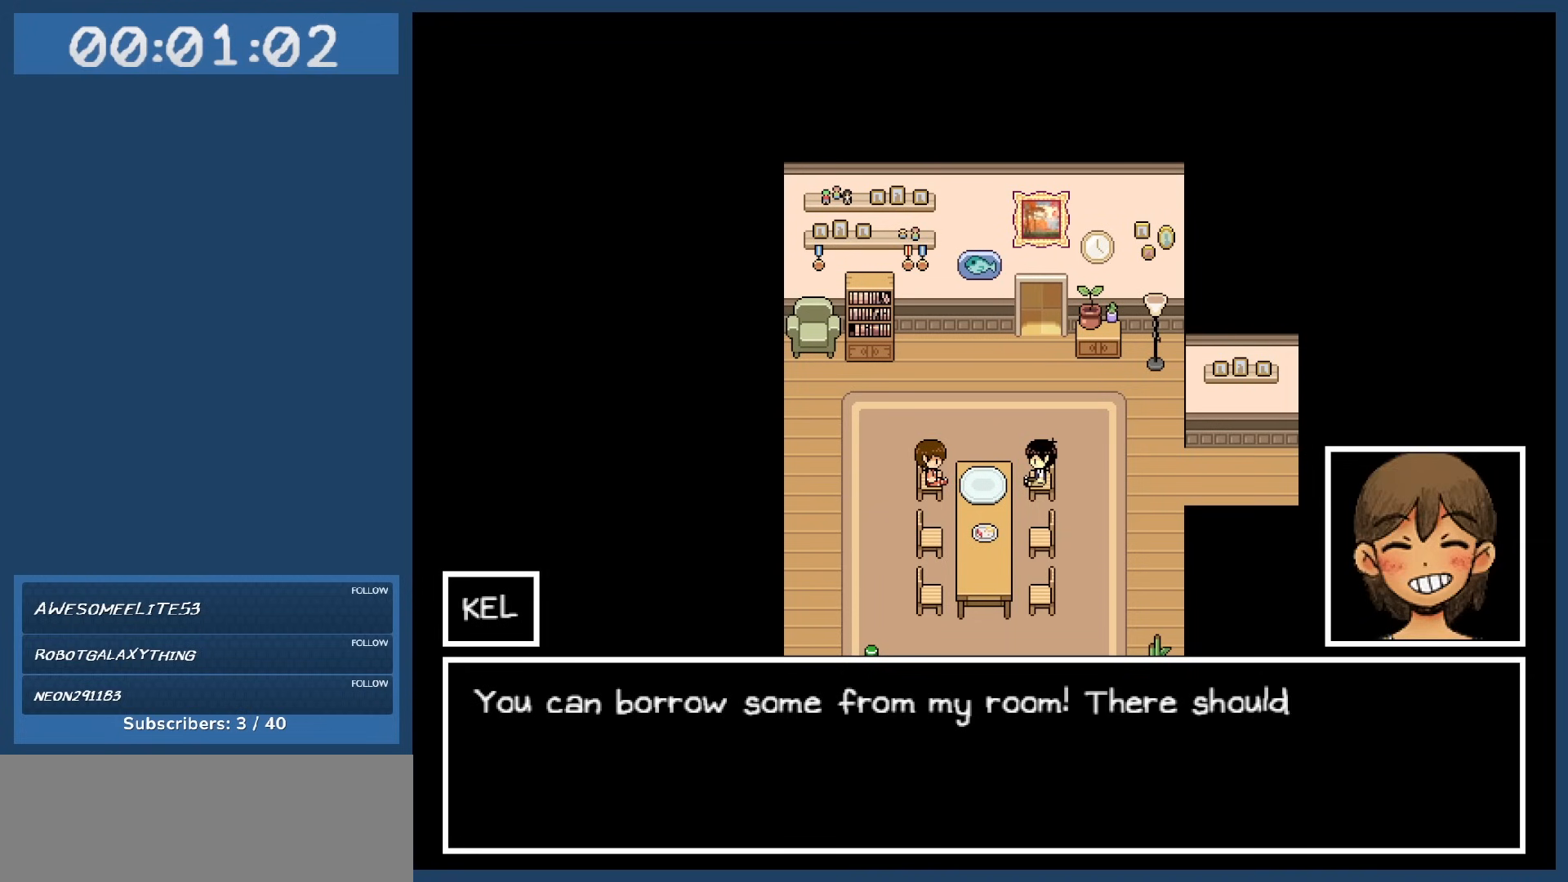
{"keys": [], "events": []}
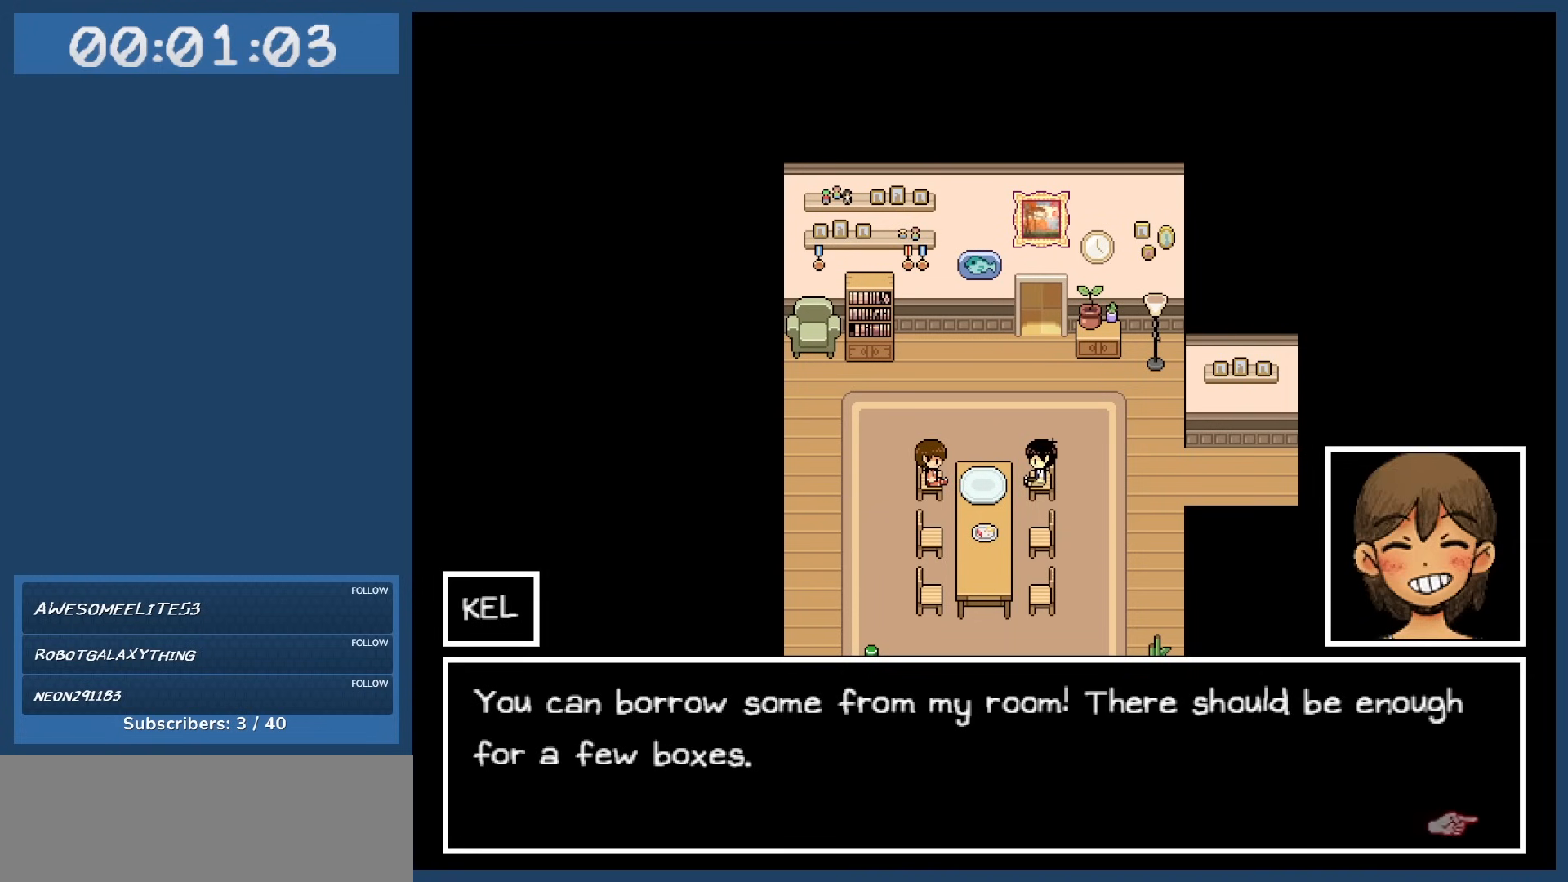
{"keys": [], "events": []}
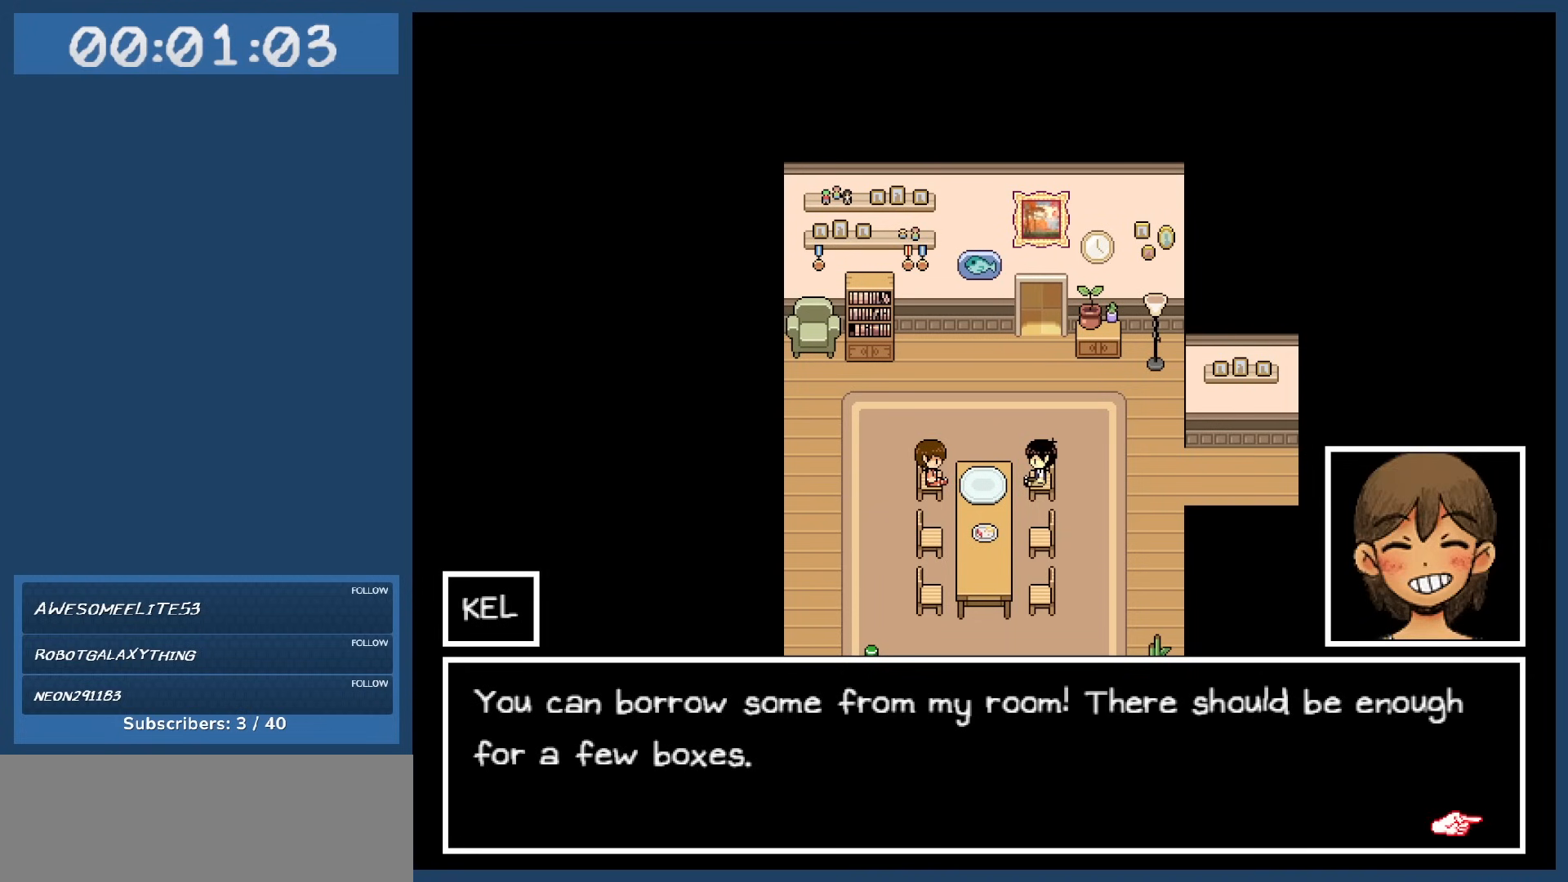
{"keys": [], "events": []}
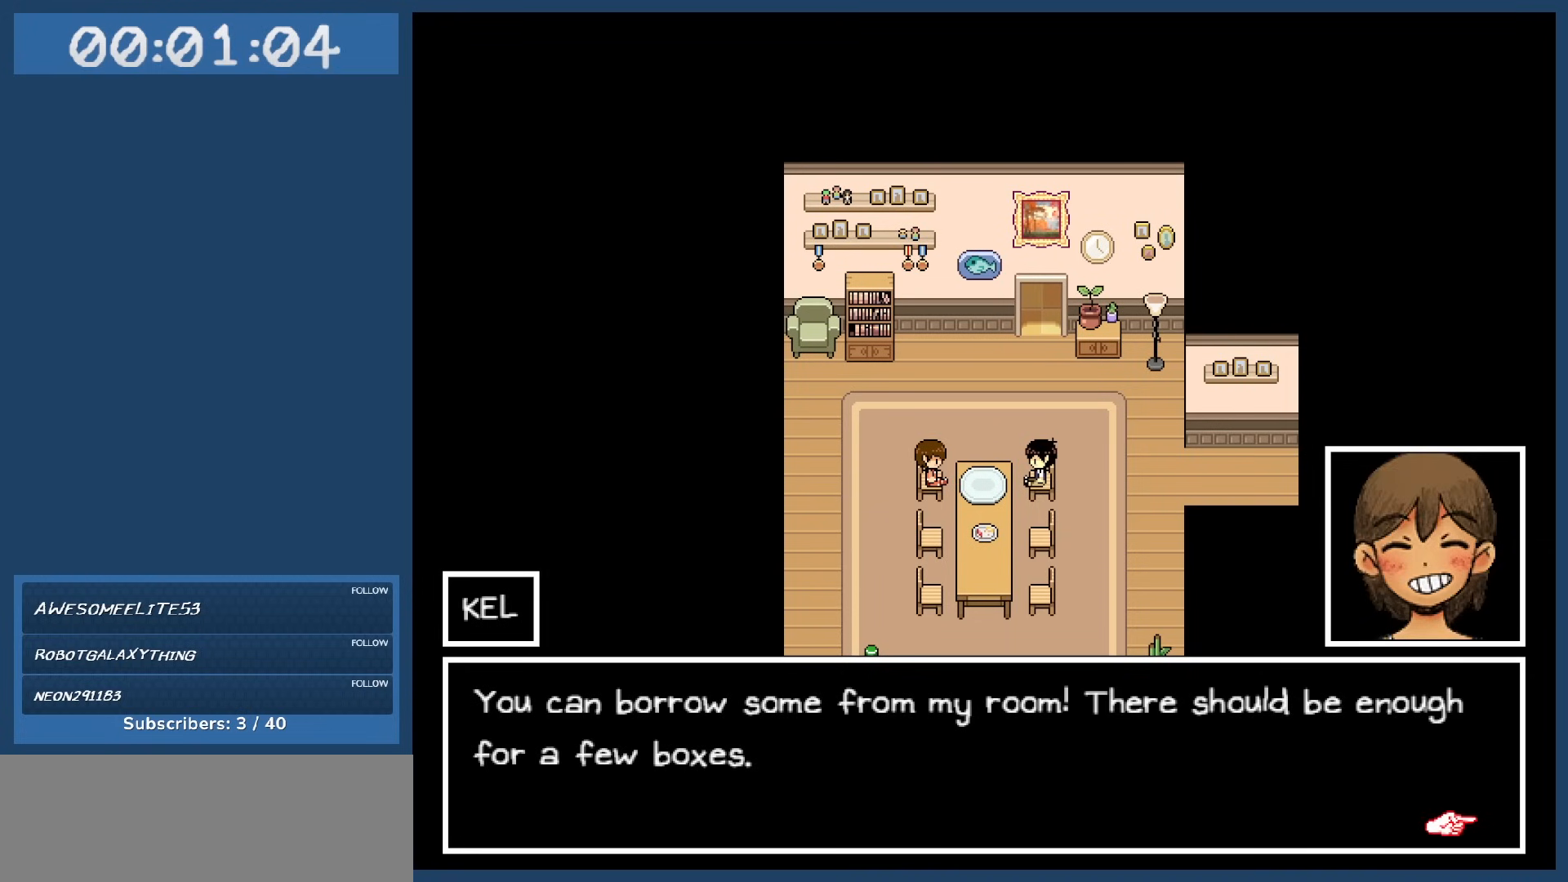
{"keys": [], "events": []}
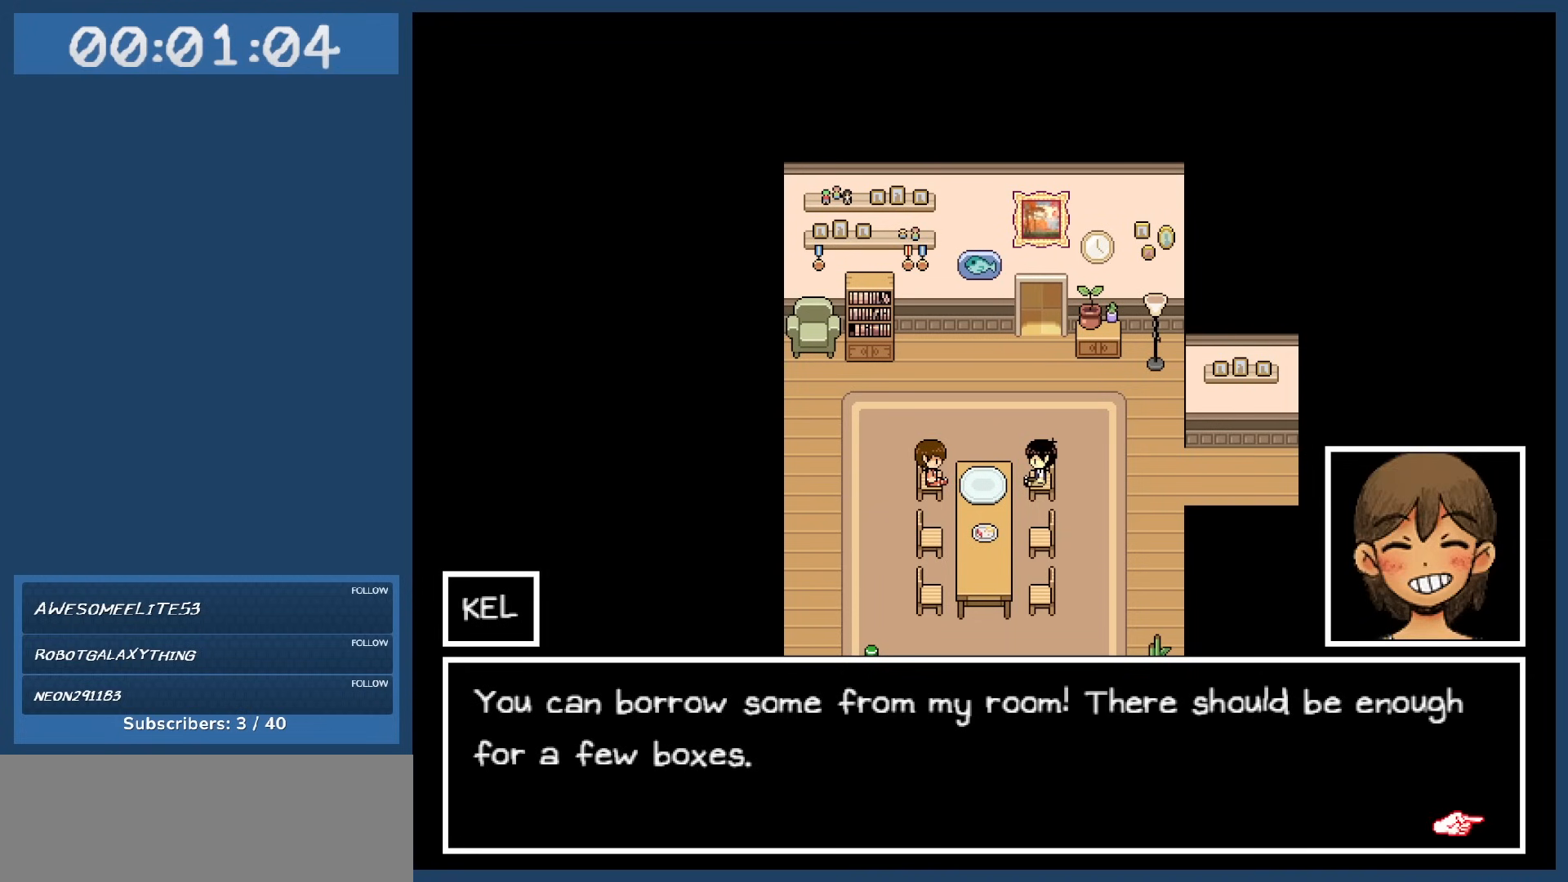
{"keys": ["up"], "events": [[33, "z", "down"], [133, "z", "up"], [433, "up", "down"]]}
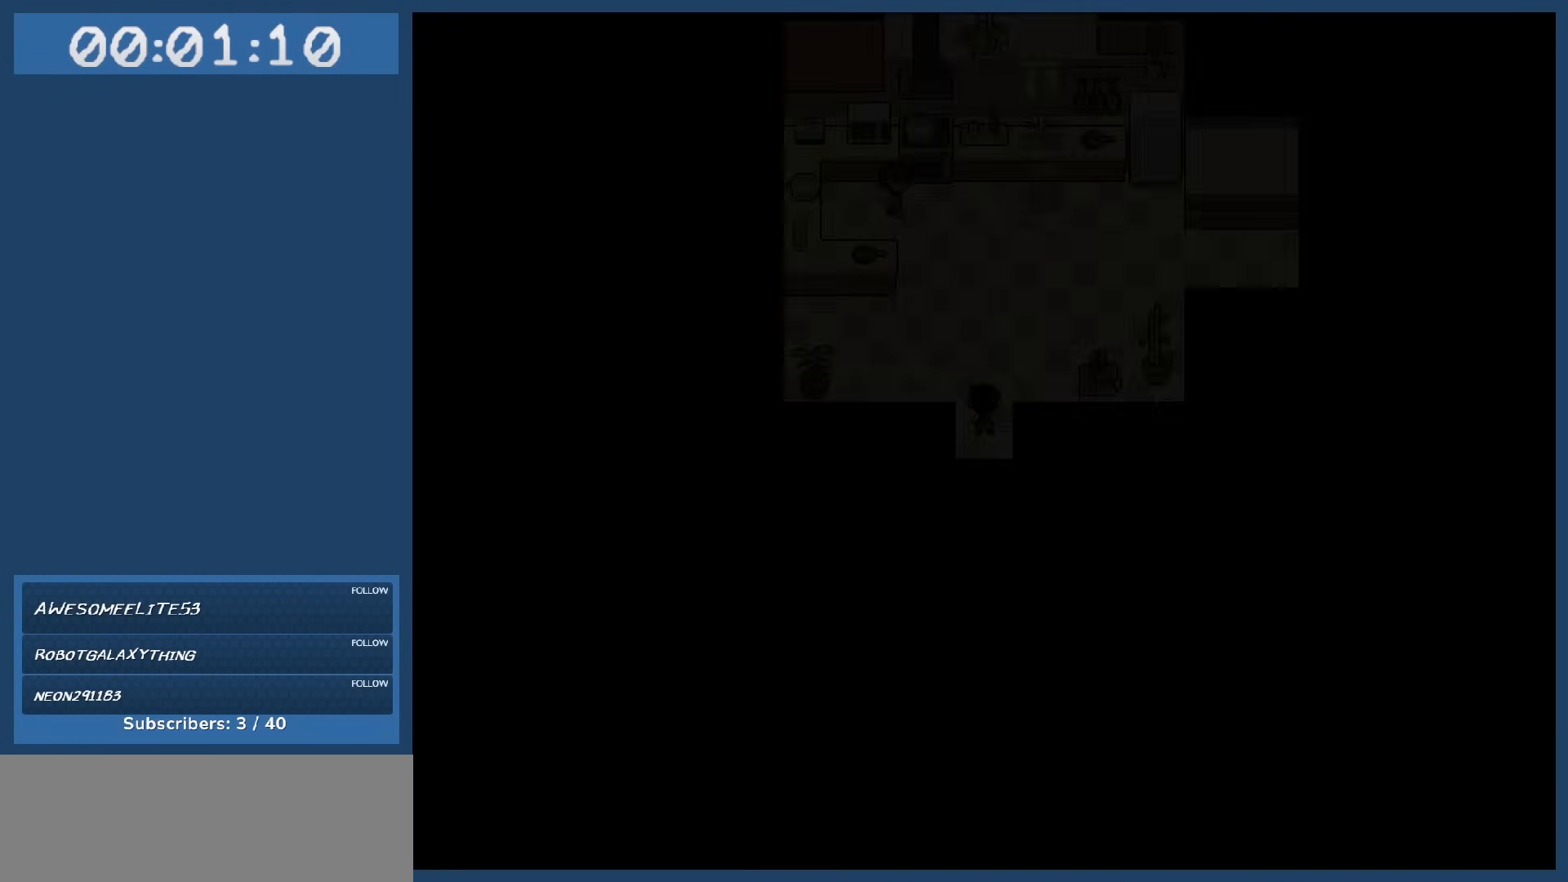
{"keys": ["right"], "events": [[367, "up", "up"], [417, "right", "down"]]}
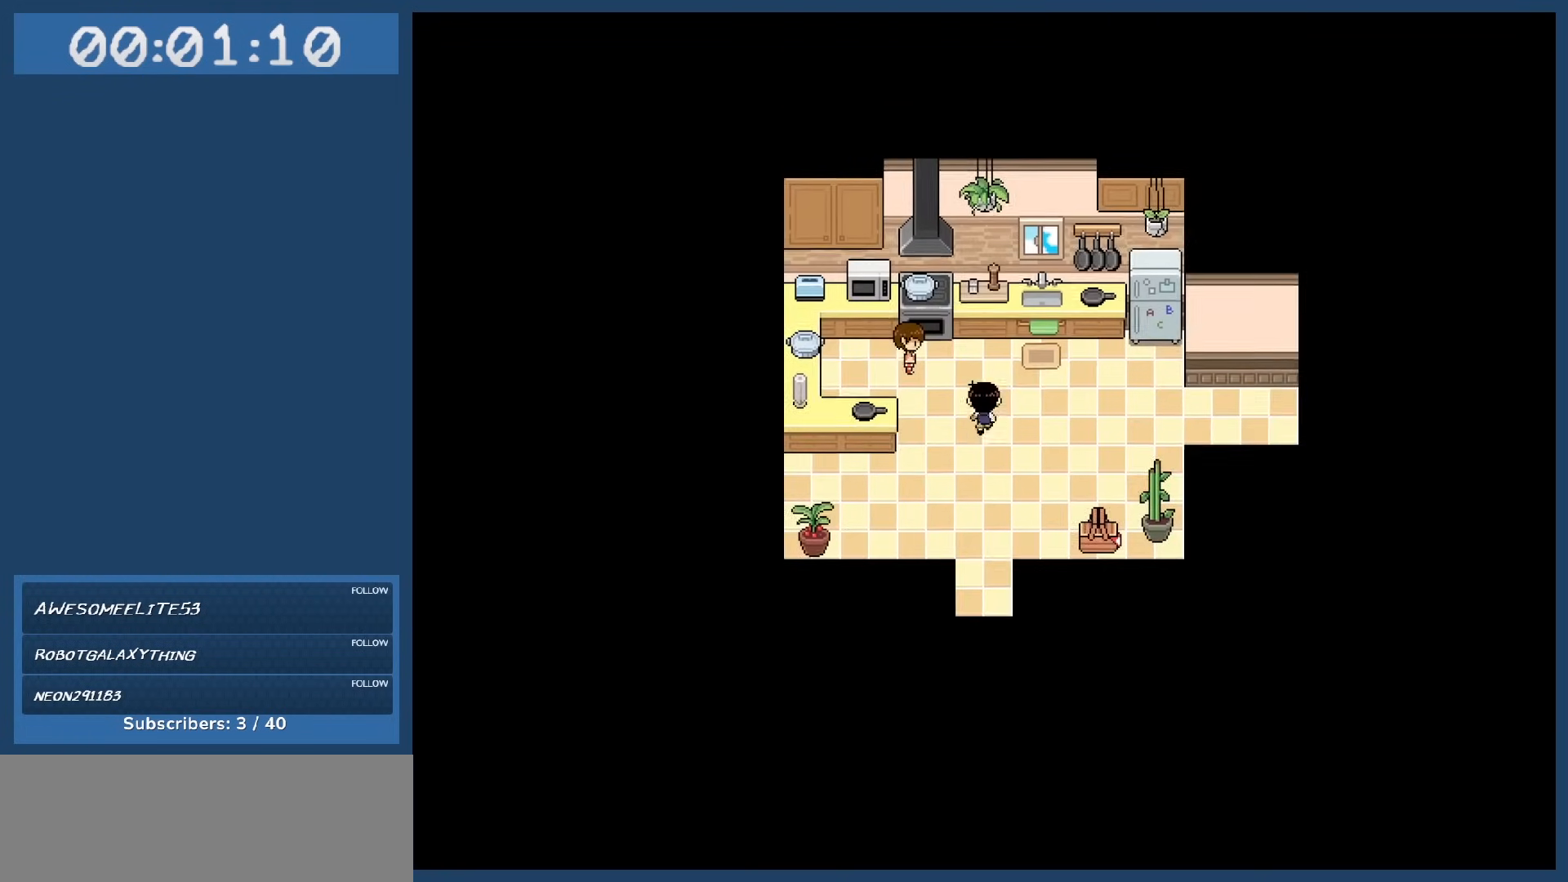
{"keys": ["up"], "events": [[300, "right", "up"], [433, "up", "down"]]}
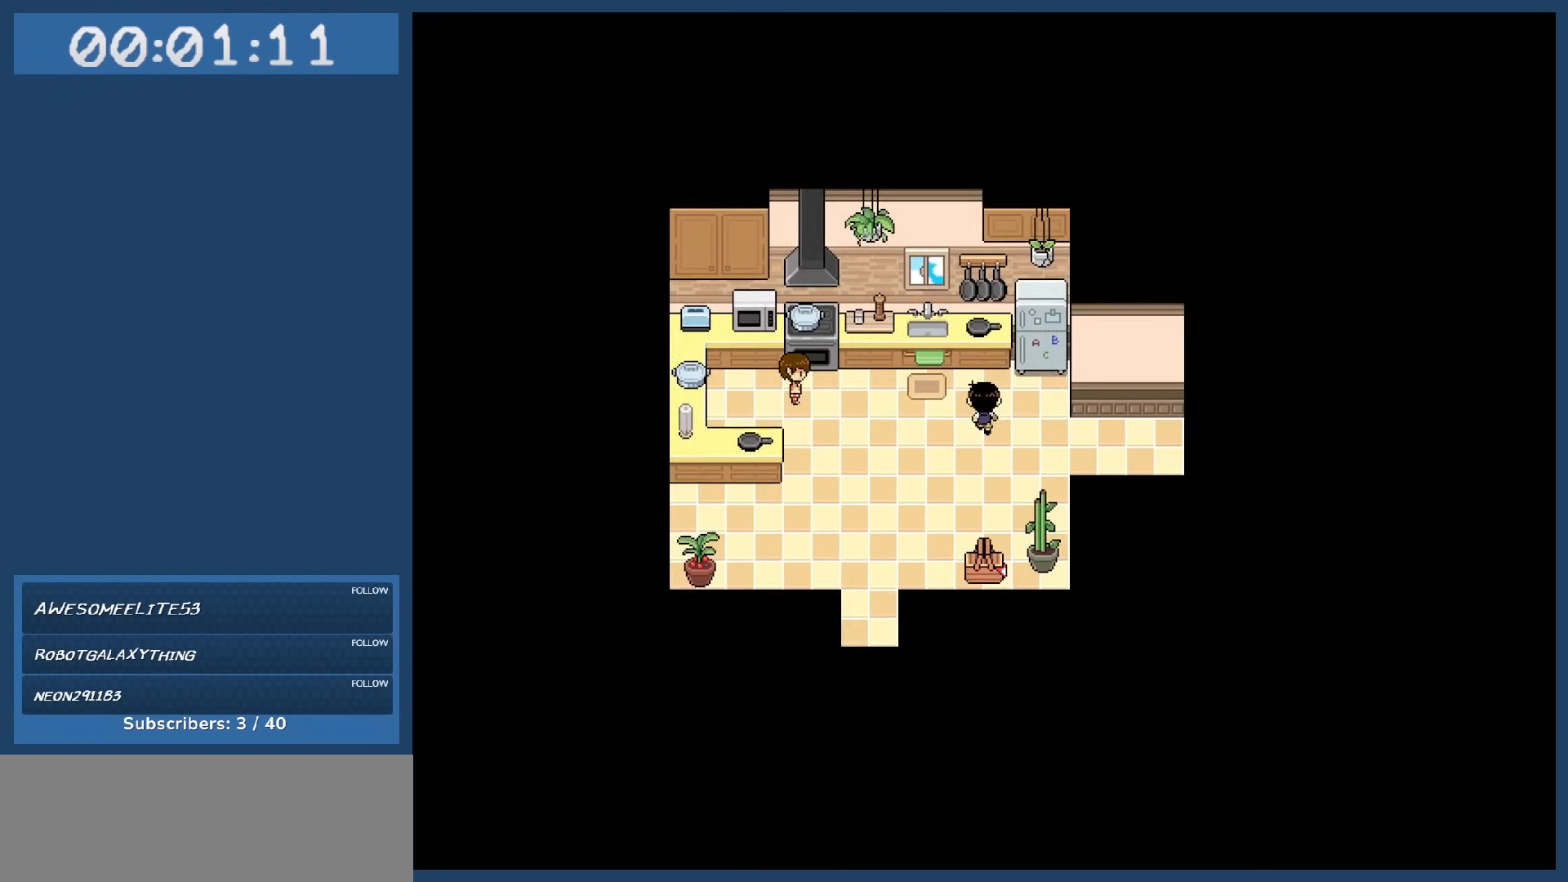
{"keys": ["left"], "events": [[133, "left", "down"], [133, "up", "up"]]}
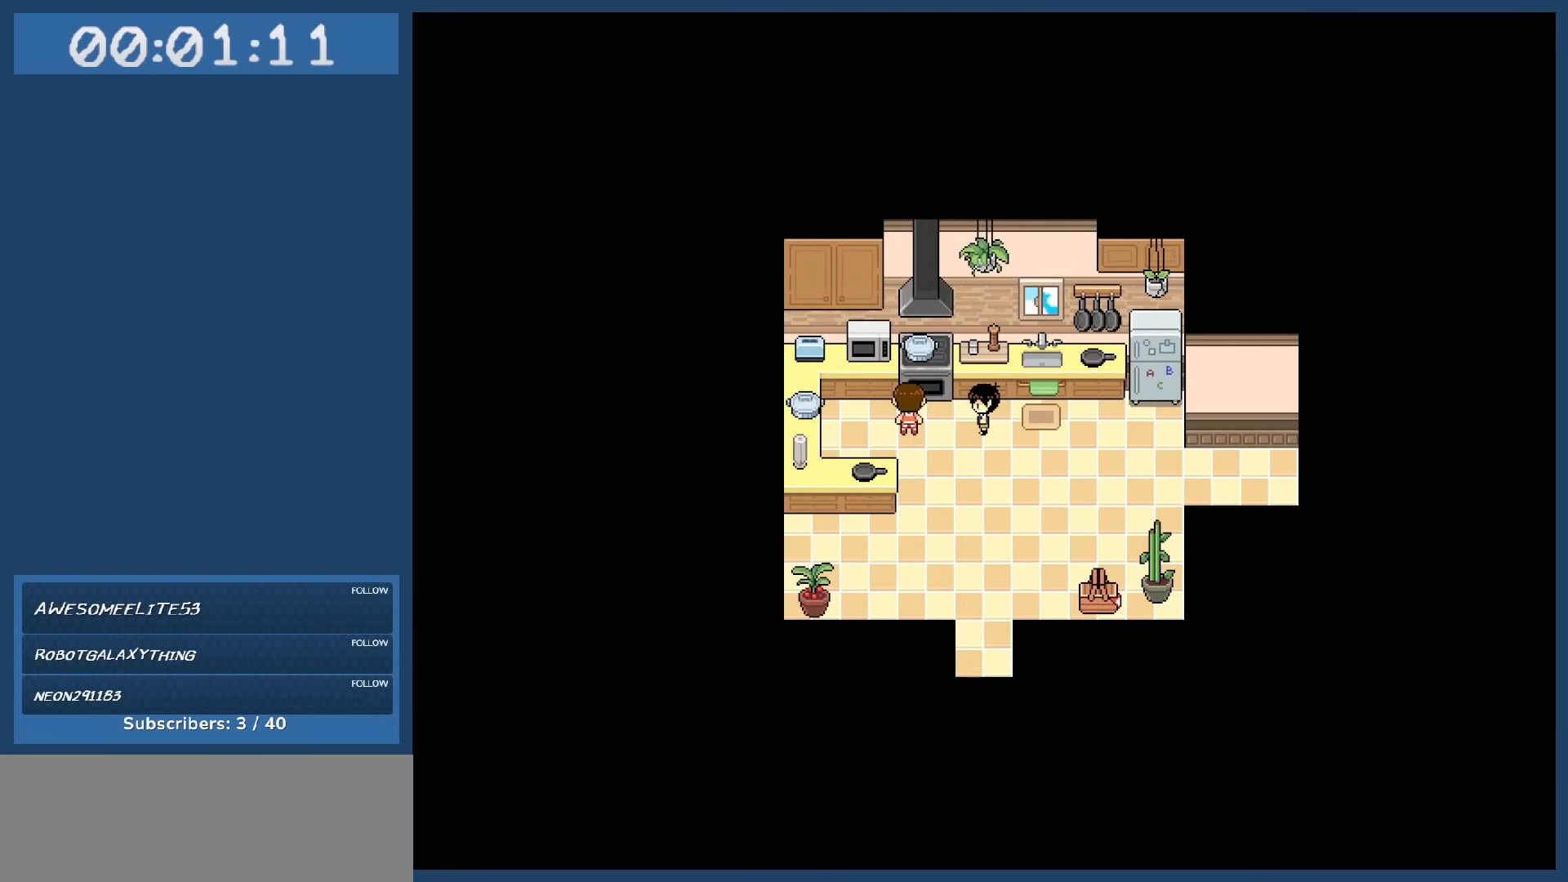
{"keys": [], "events": [[83, "left", "up"], [133, "z", "down"], [283, "z", "up"]]}
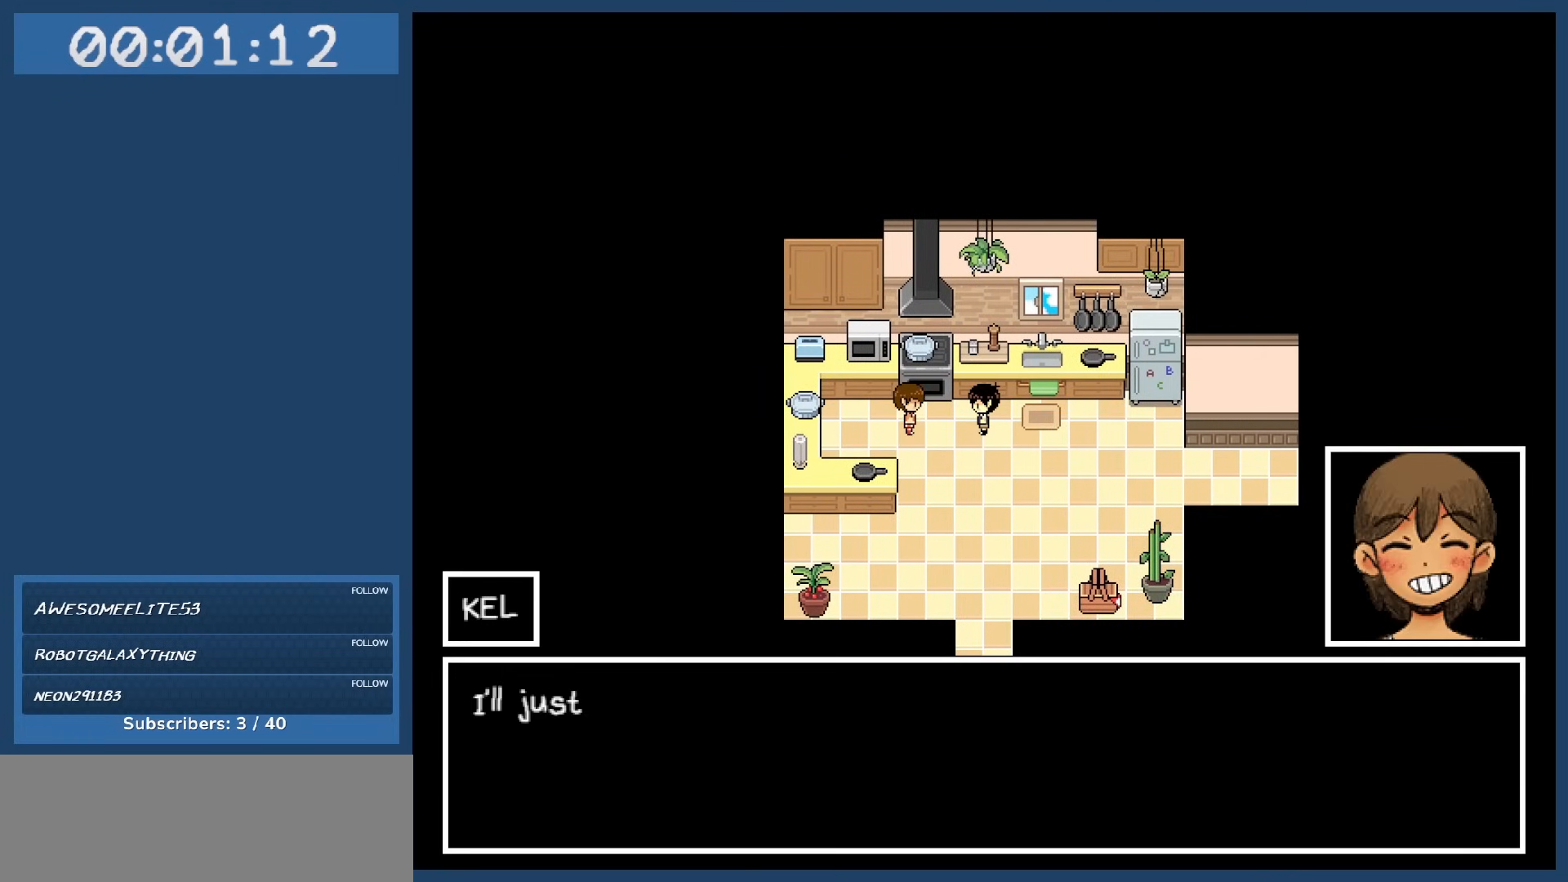
{"keys": [], "events": []}
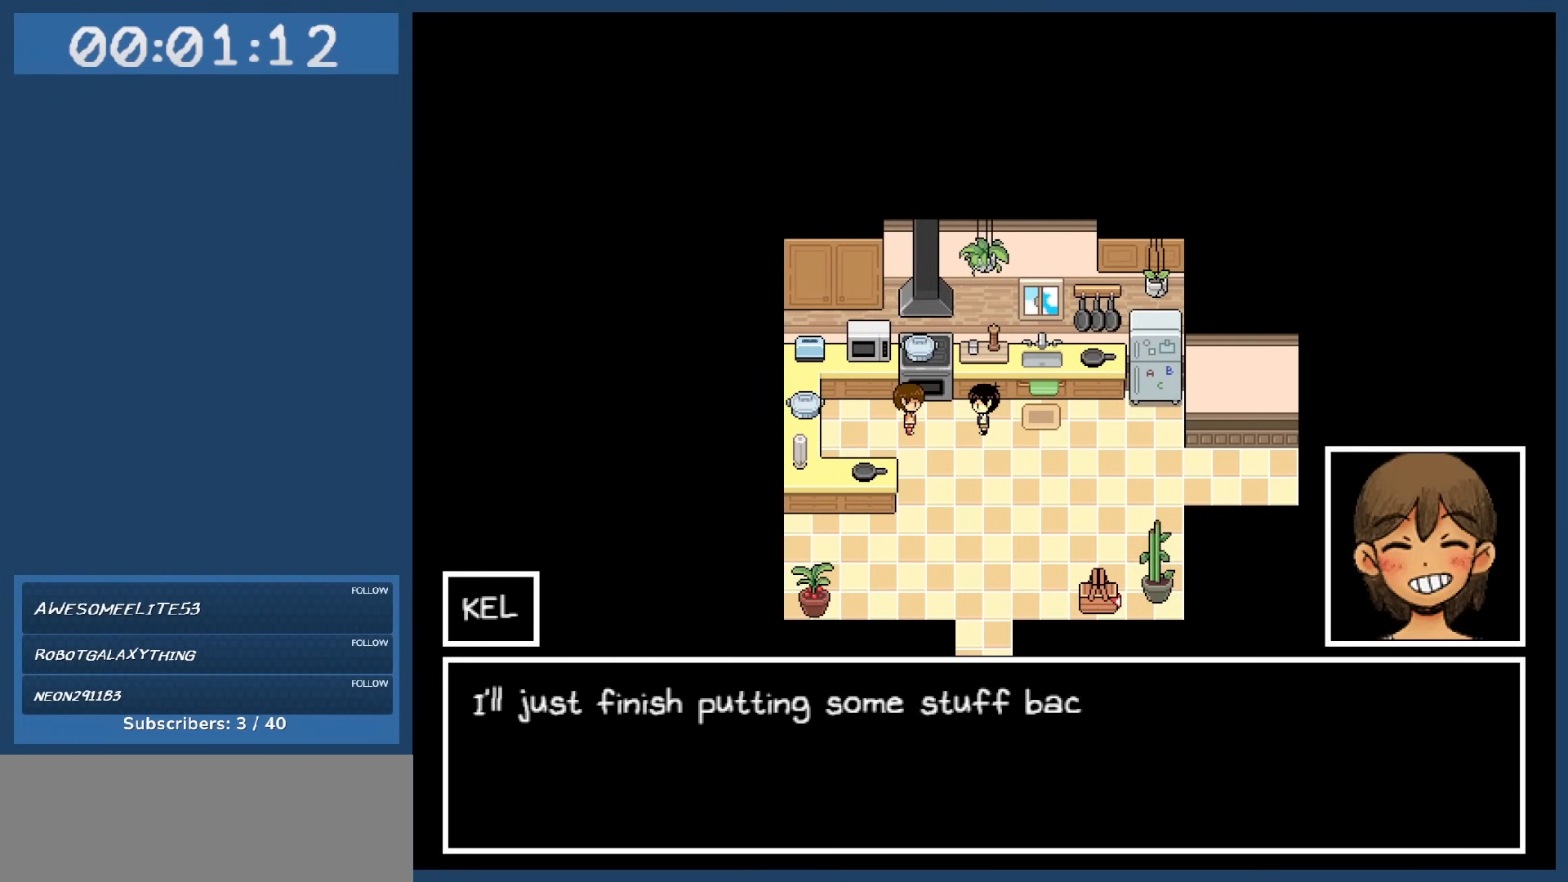
{"keys": [], "events": []}
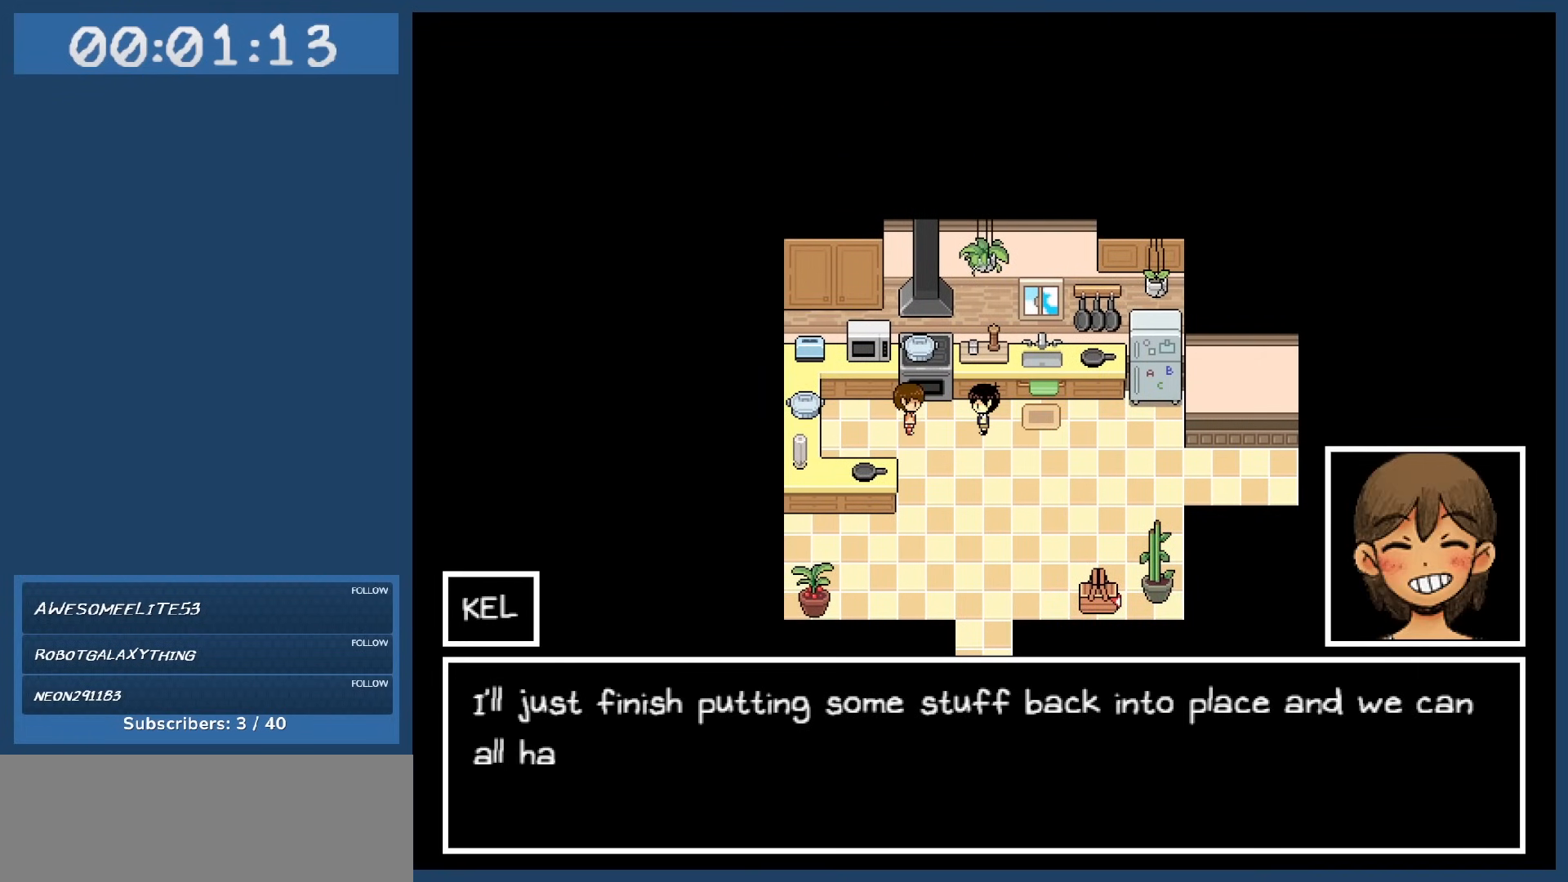
{"keys": [], "events": []}
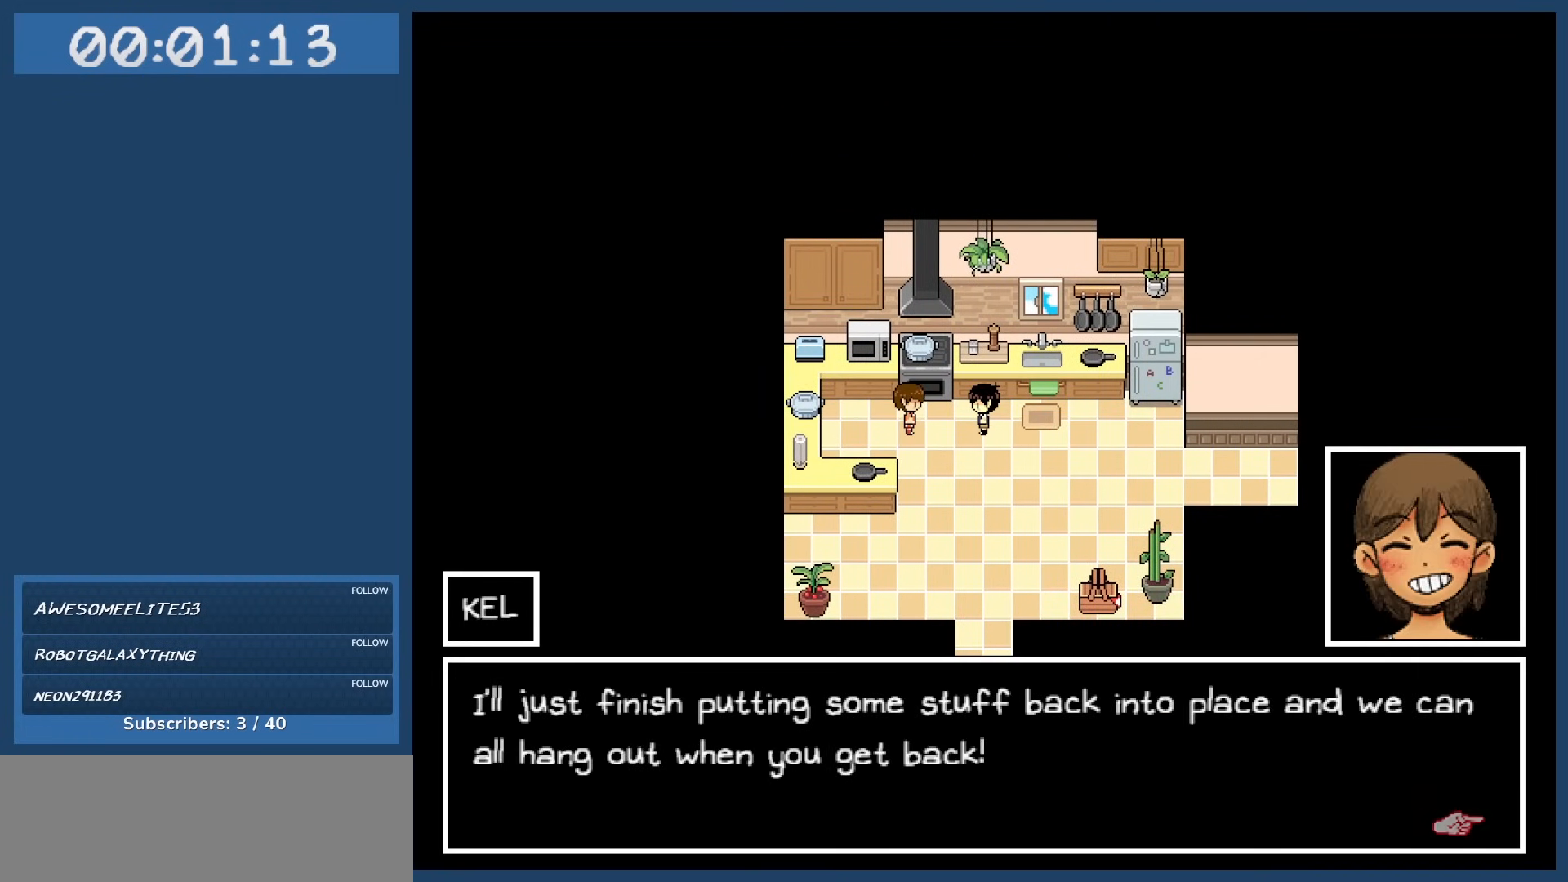
{"keys": [], "events": []}
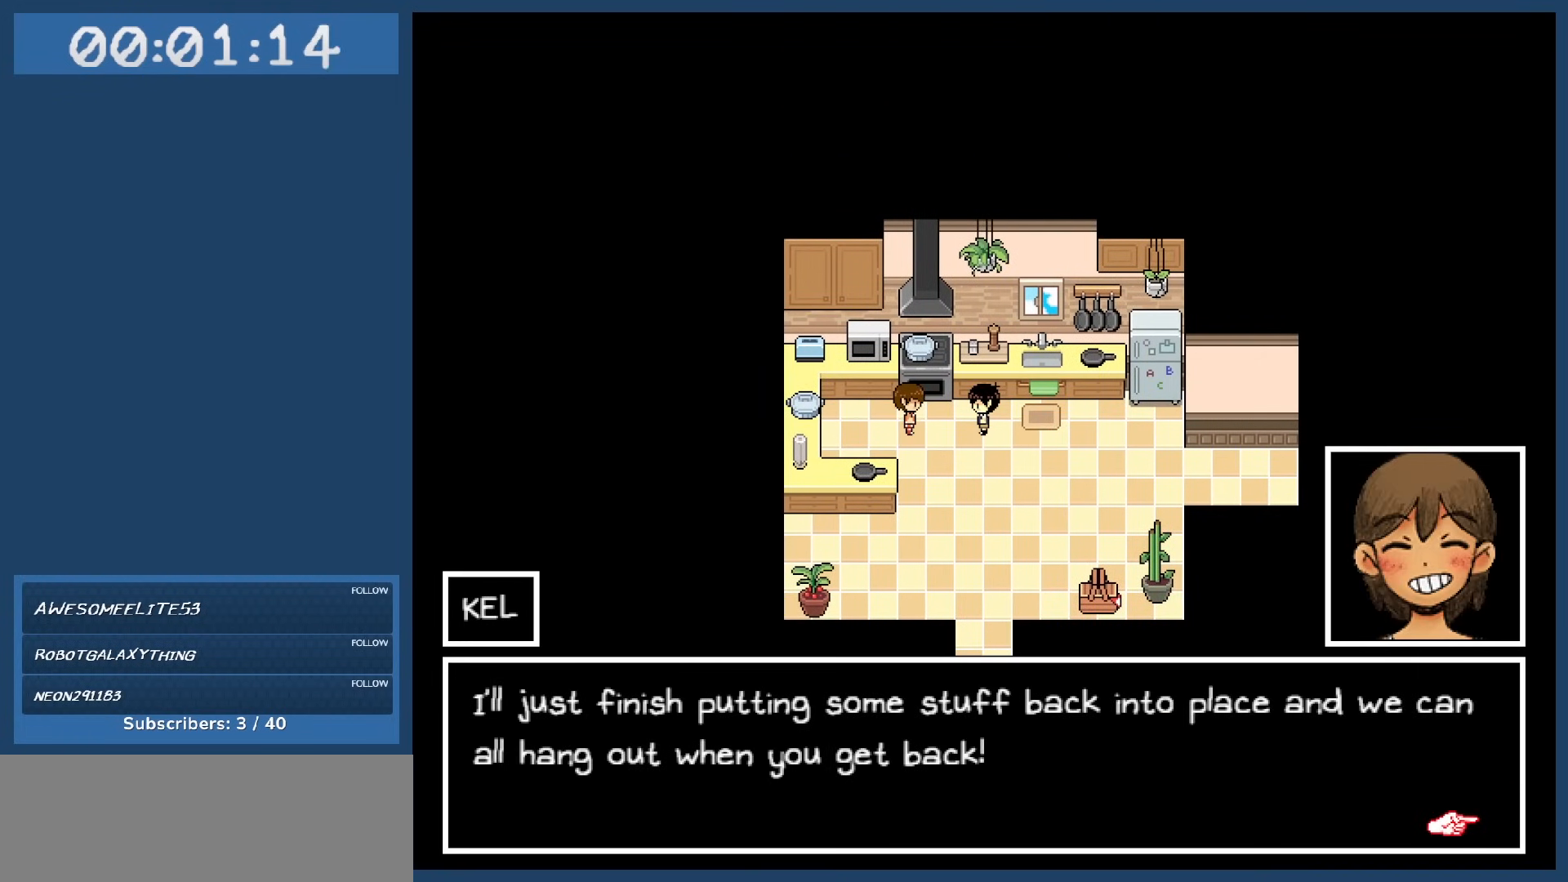
{"keys": [], "events": []}
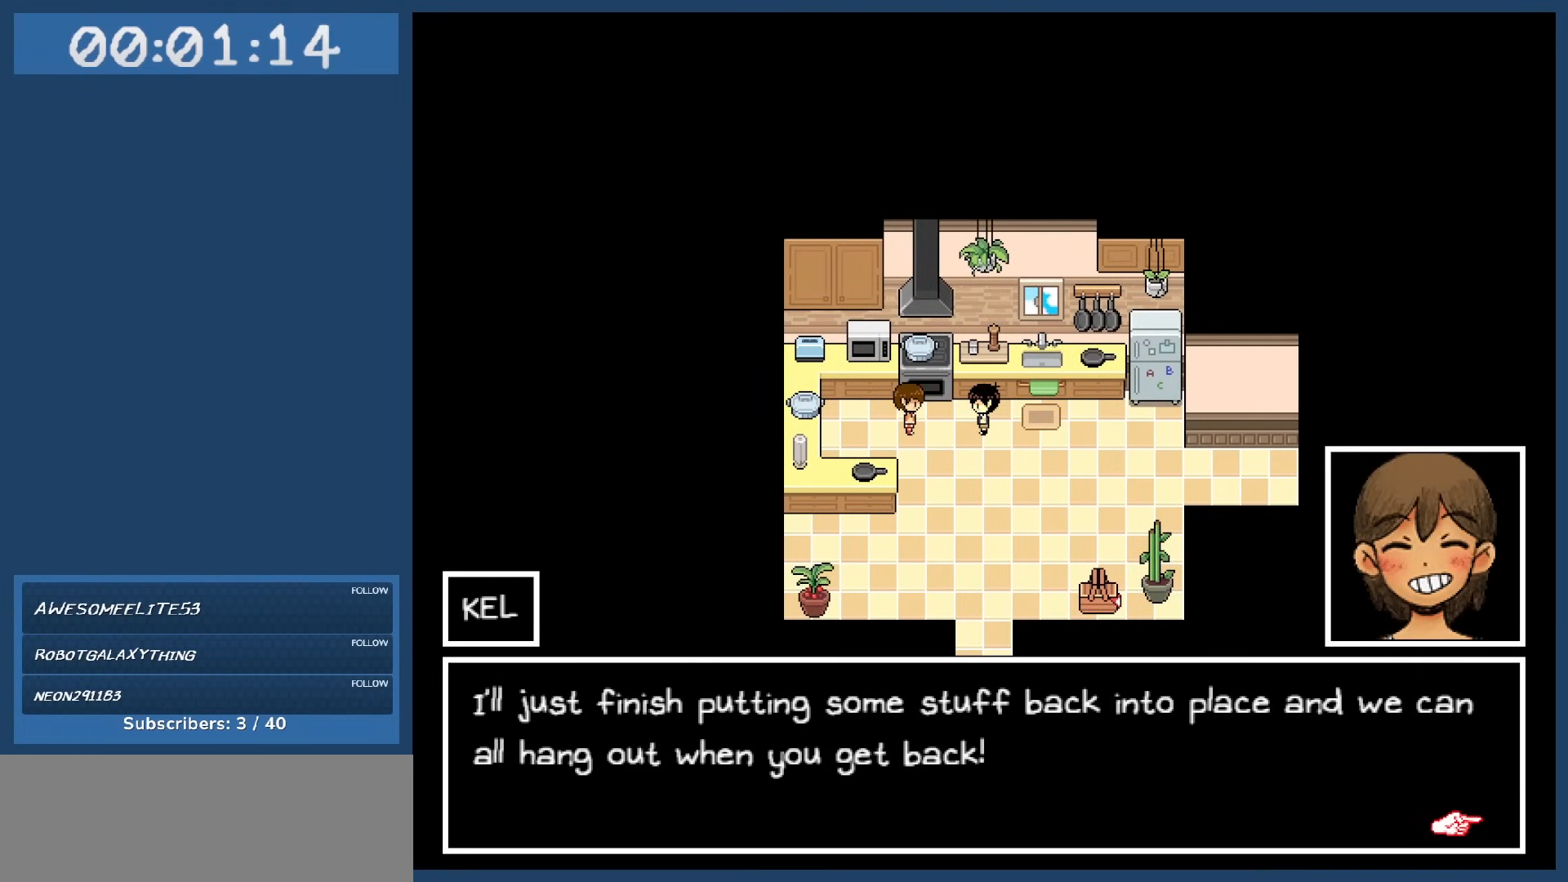
{"keys": [], "events": []}
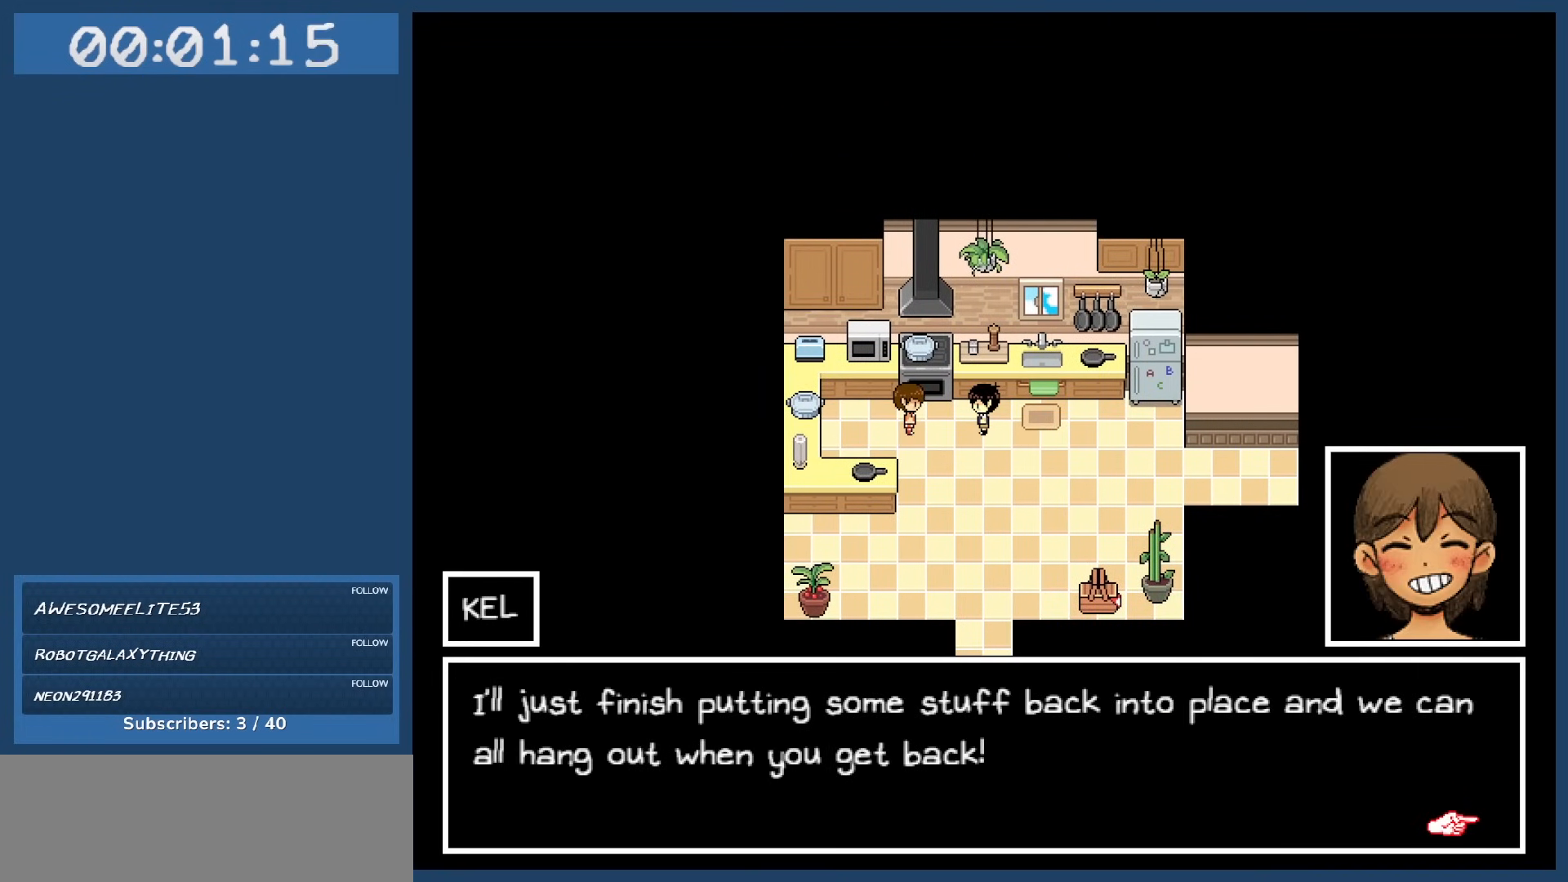
{"keys": [], "events": []}
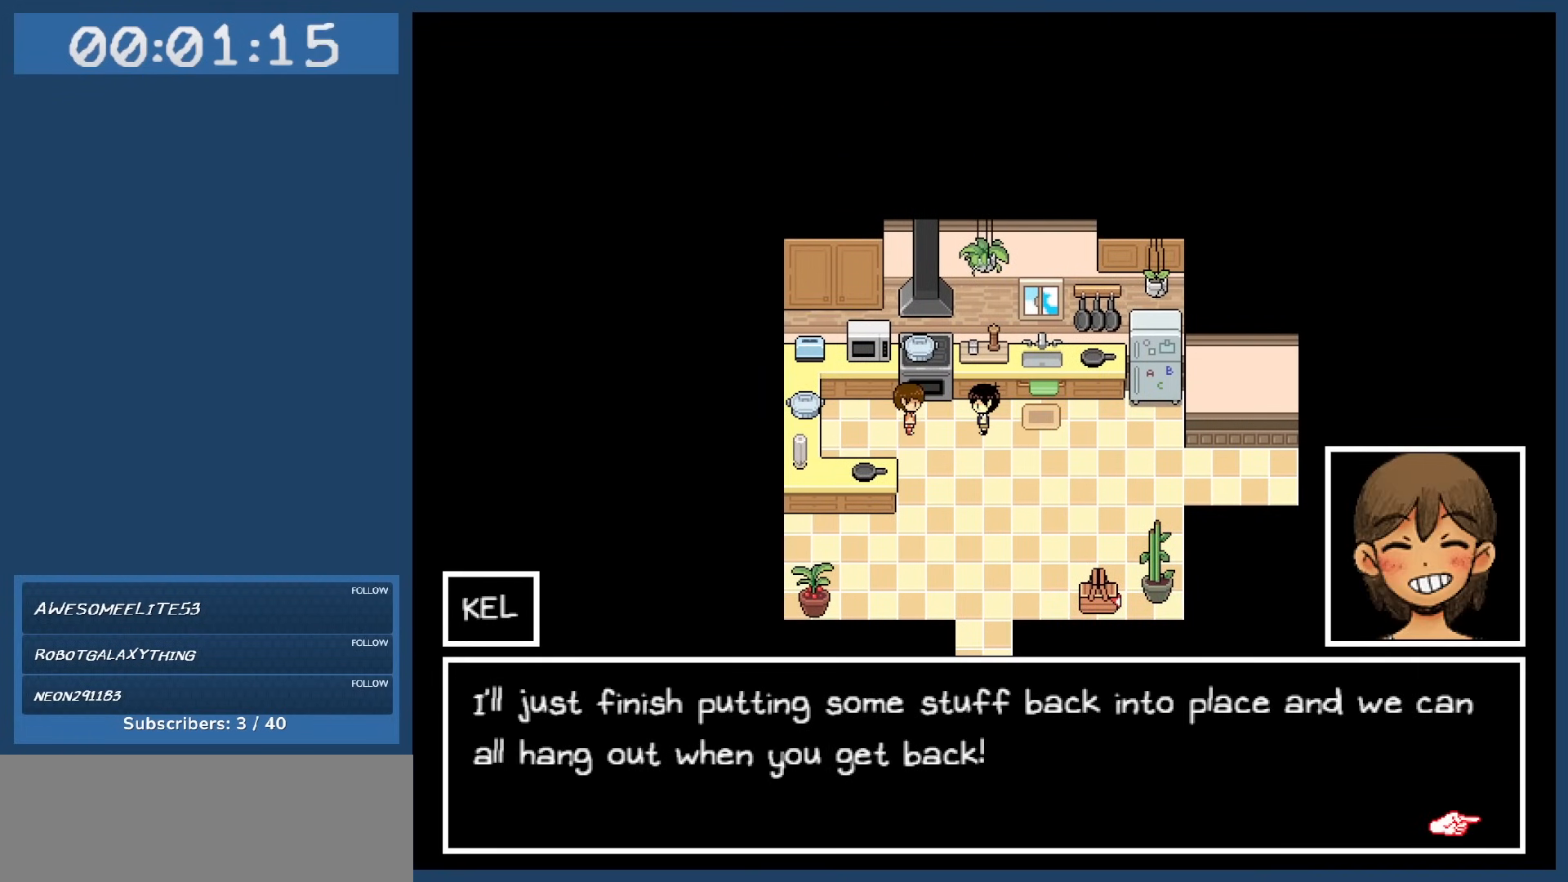
{"keys": [], "events": []}
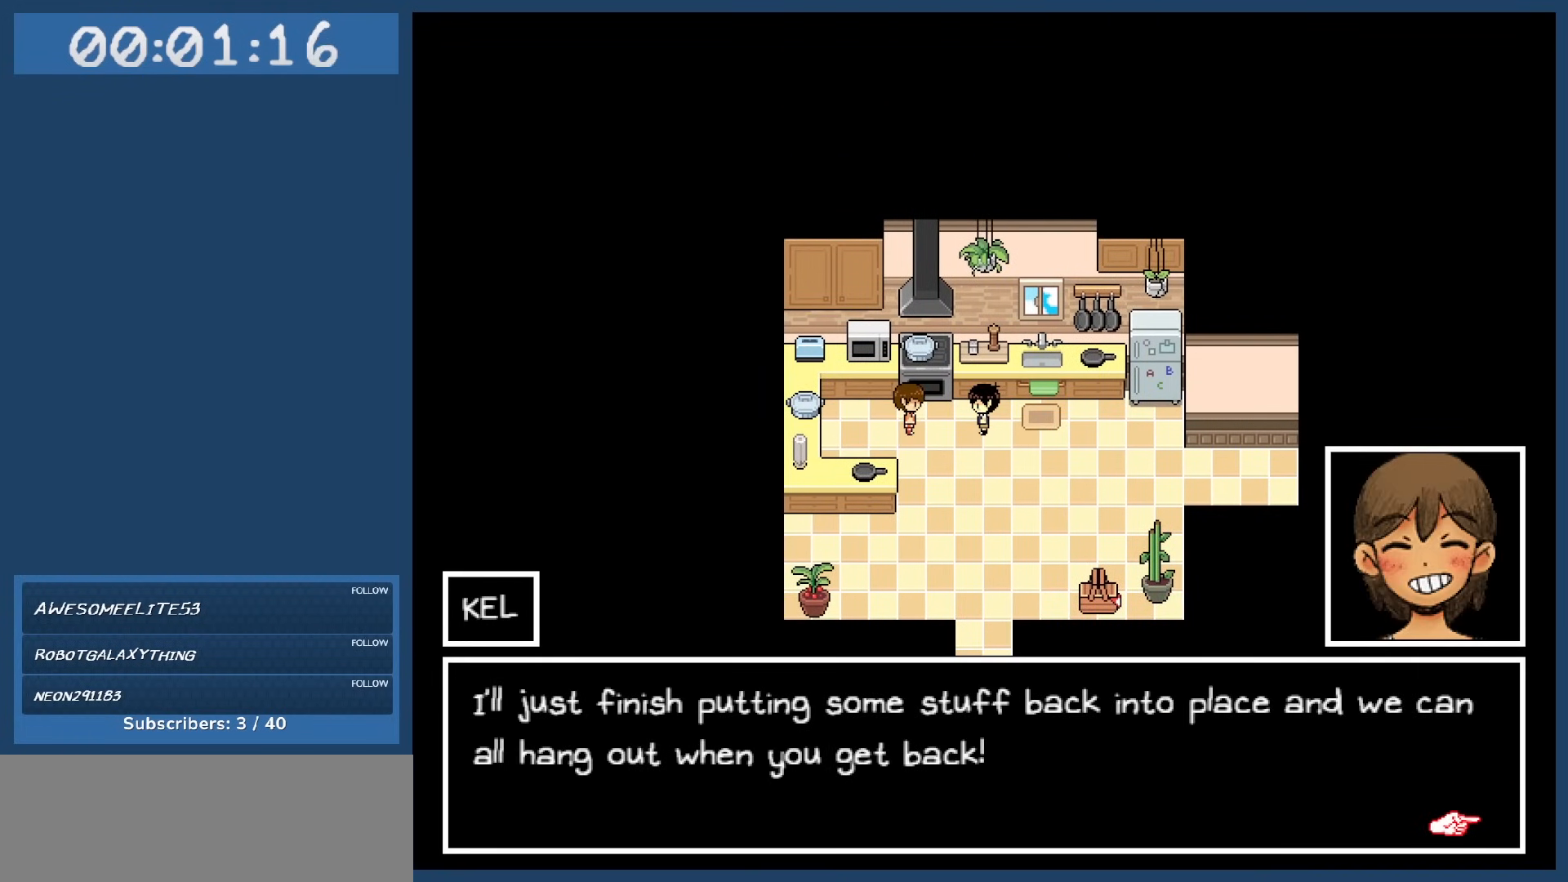
{"keys": [], "events": [[133, "z", "down"], [233, "z", "up"], [300, "up", "down"], [317, "z", "down"], [467, "up", "up"], [467, "z", "up"]]}
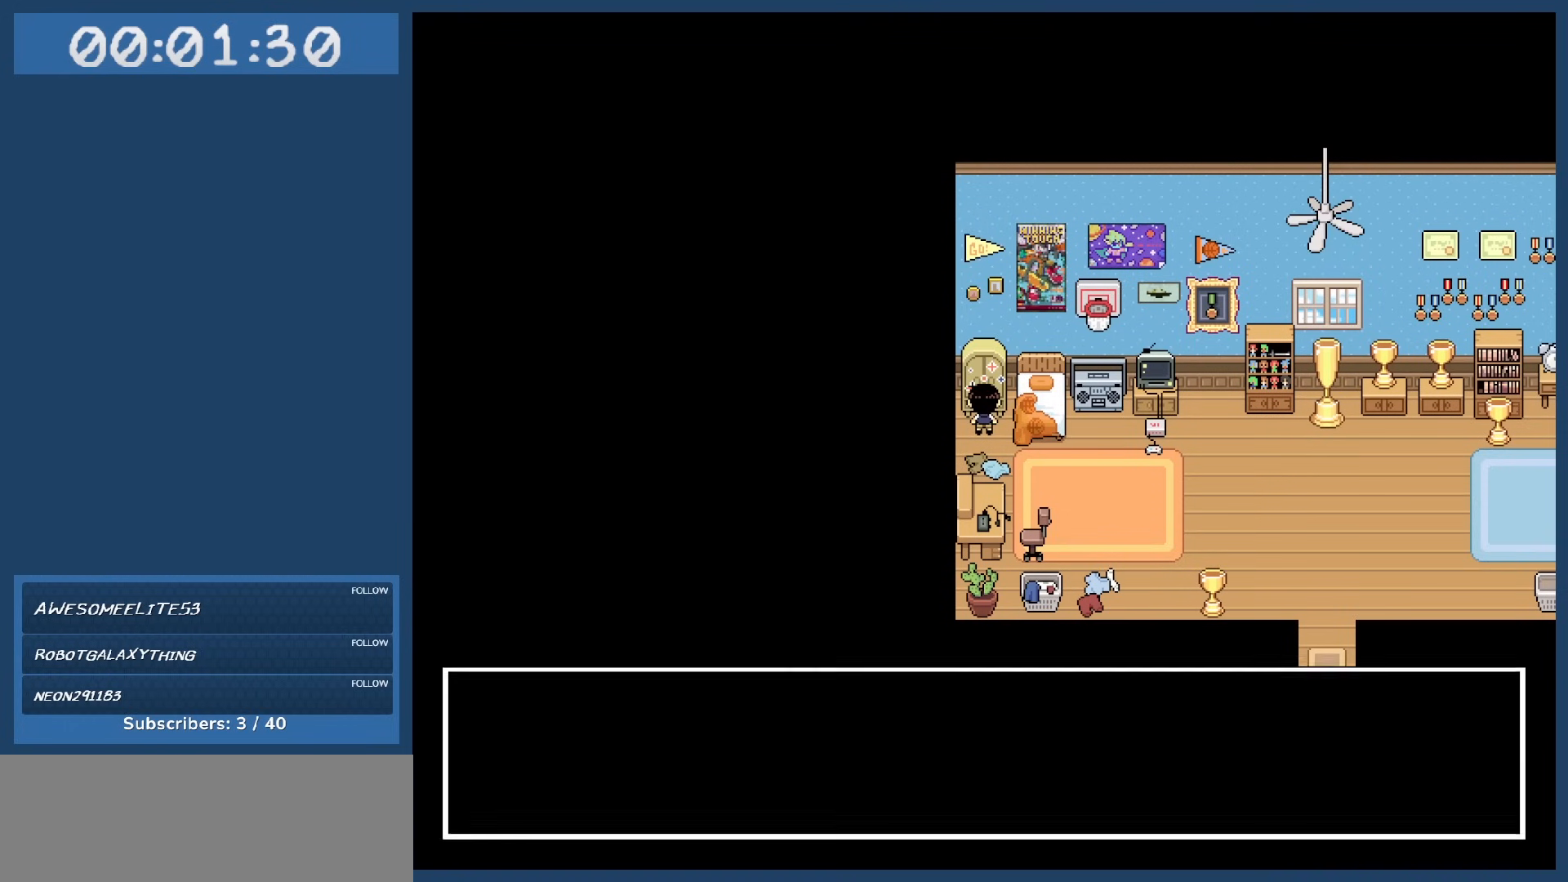
{"keys": [], "events": []}
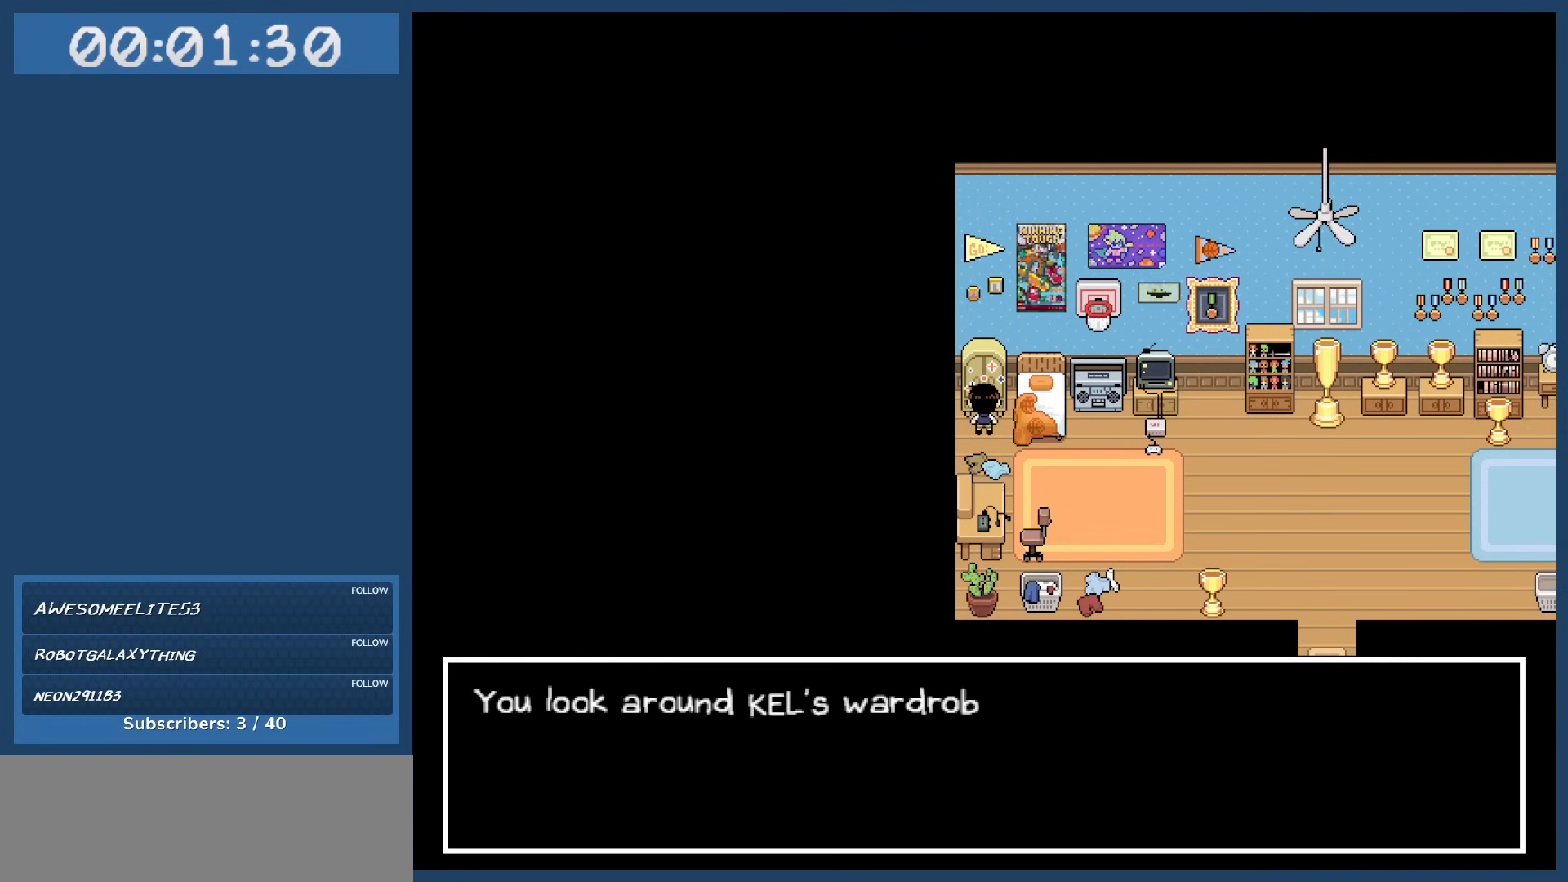
{"keys": [], "events": []}
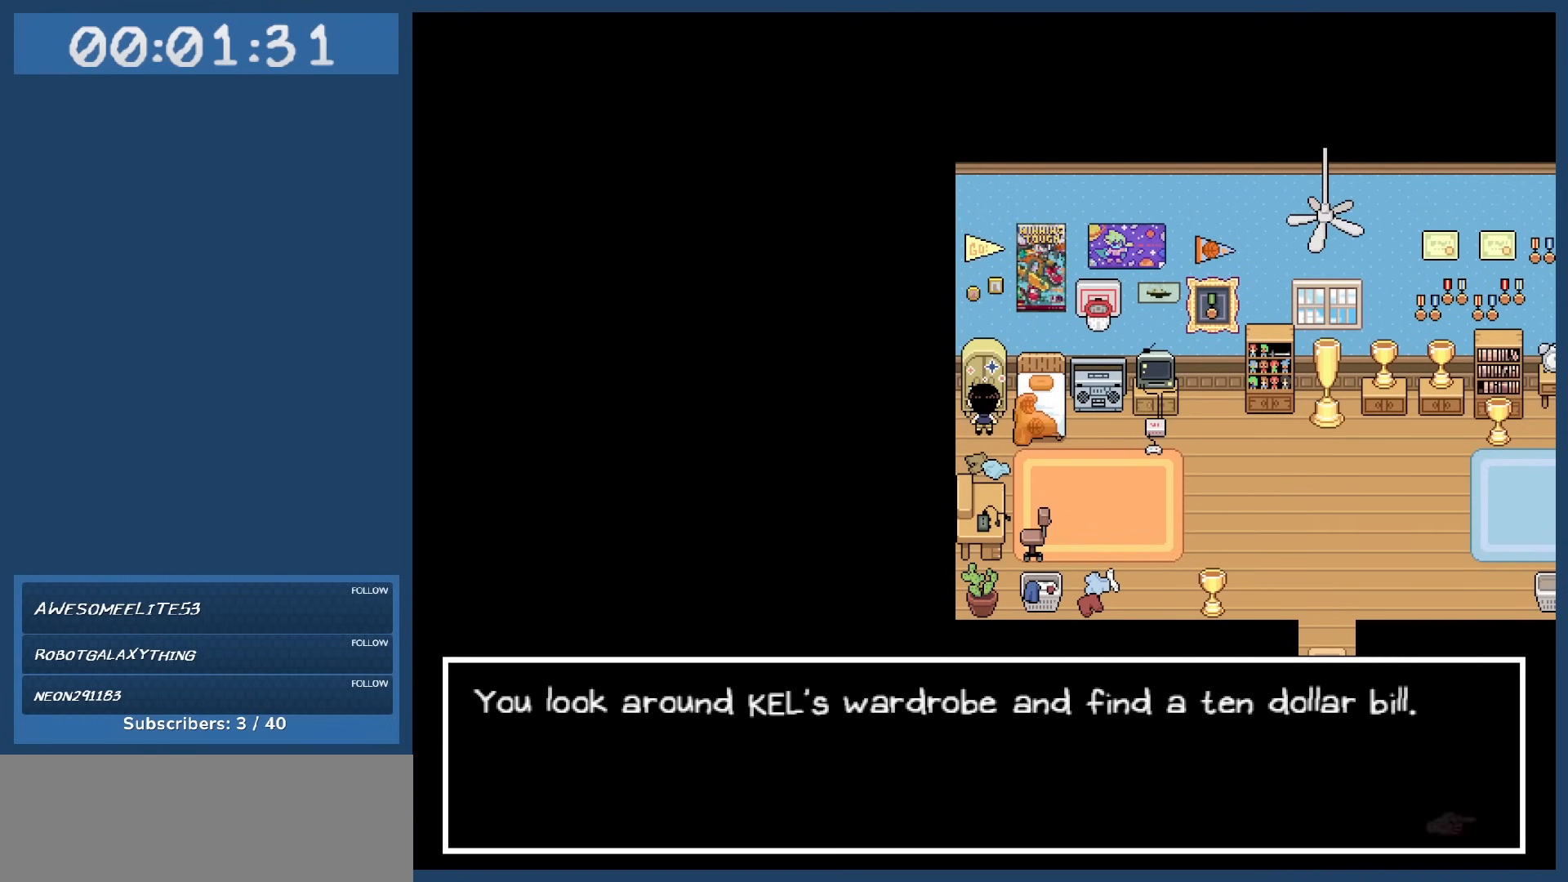
{"keys": [], "events": []}
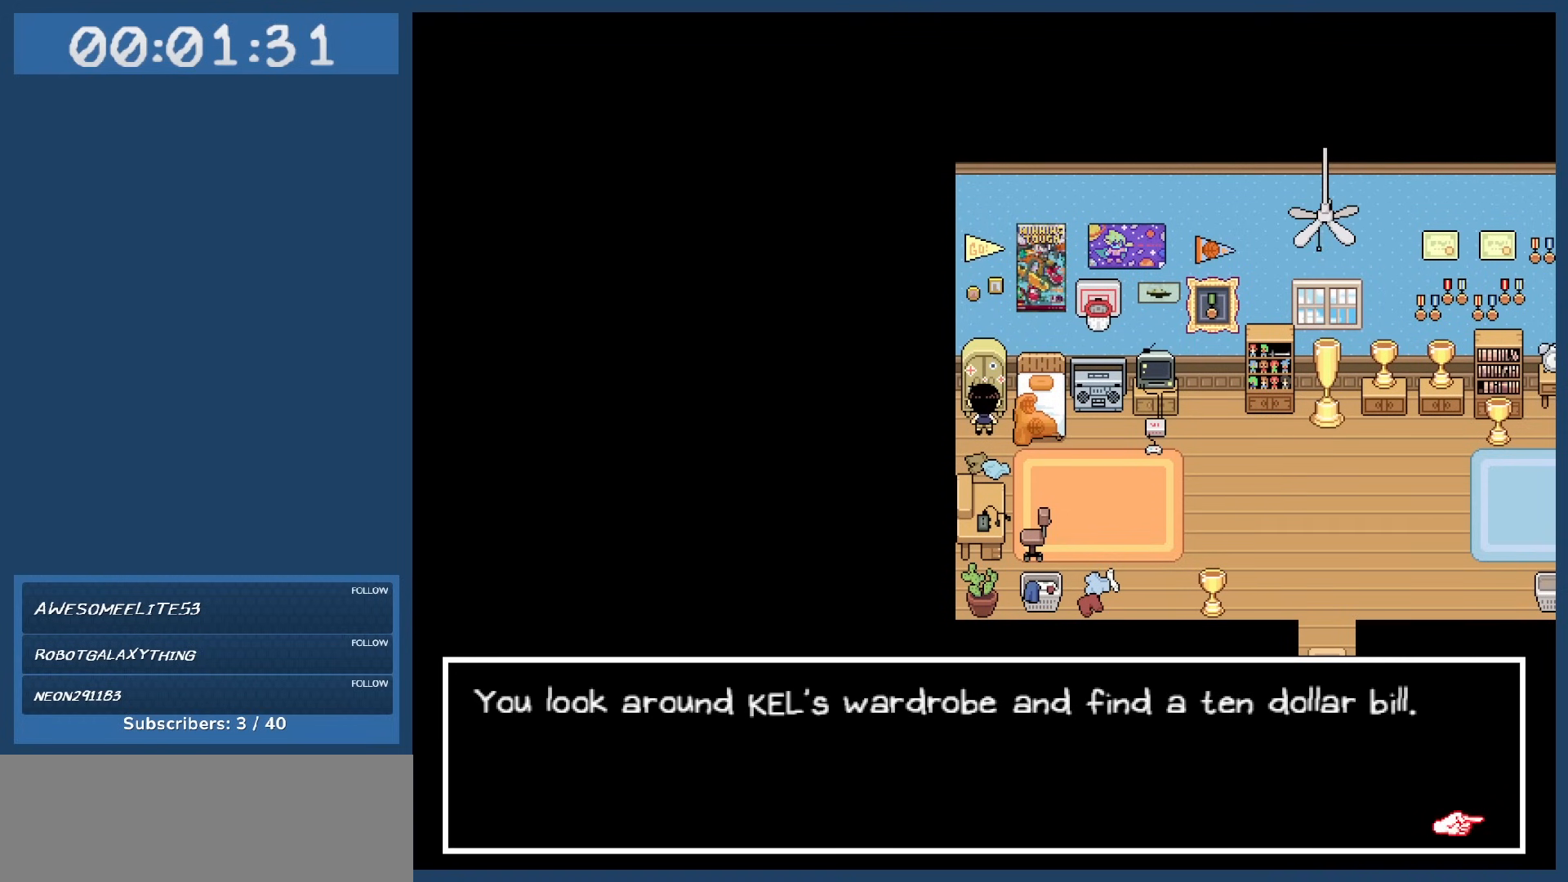
{"keys": [], "events": []}
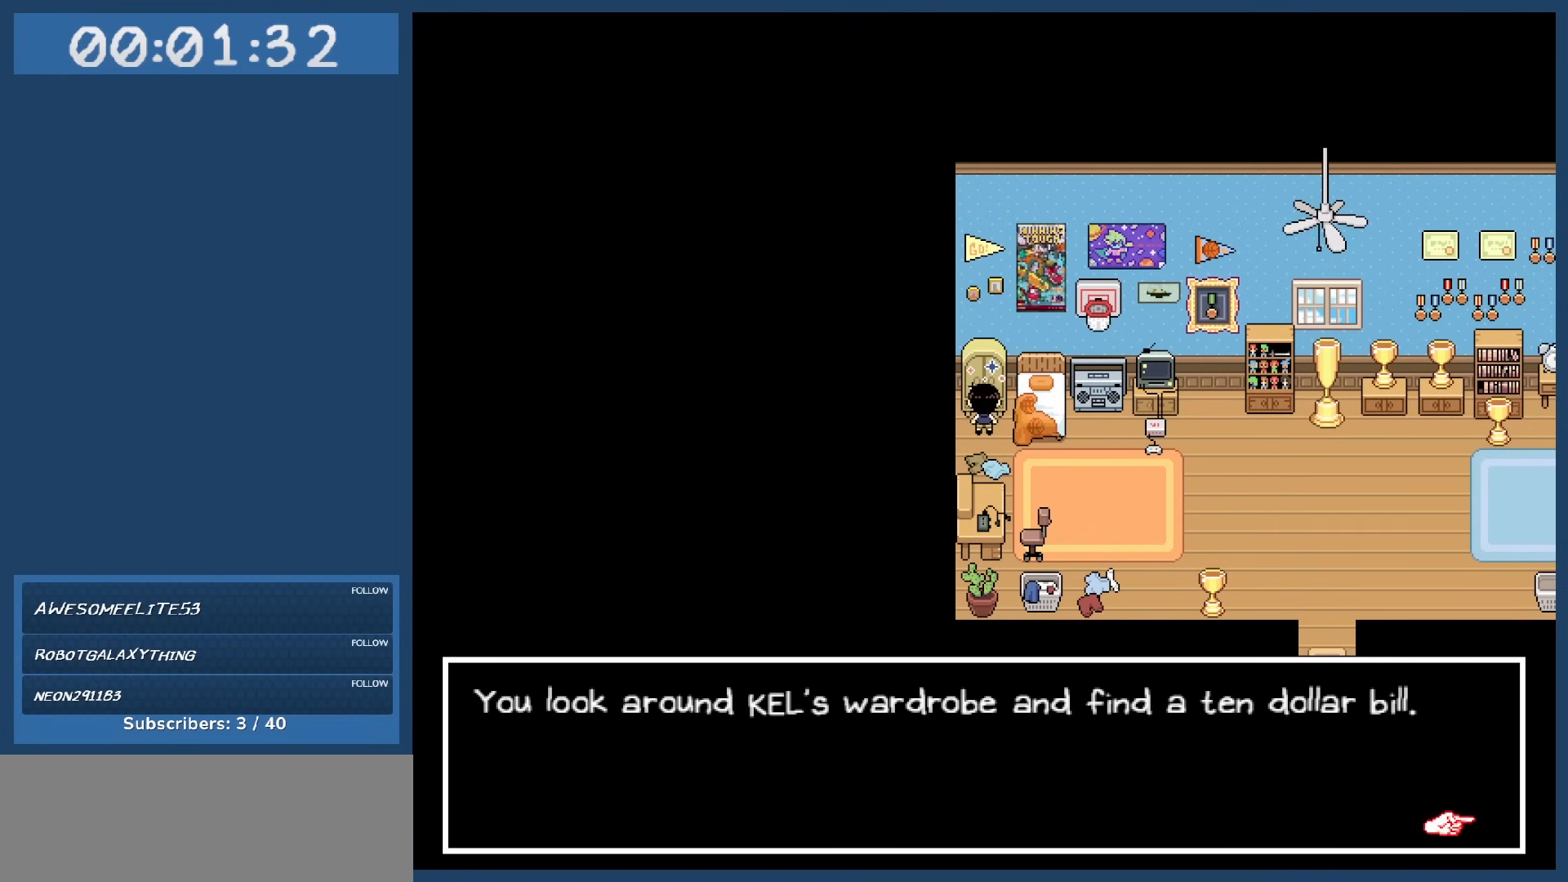
{"keys": [], "events": []}